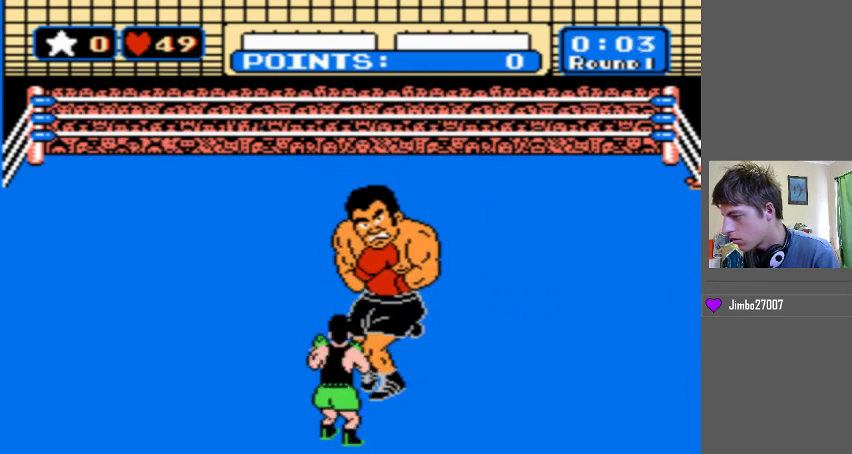
Gameplay with a controller (Nintendo layout); each line is a JSON object with the inputs held at the frame after it. "events" lists button and stick changes between this image and that frame as [ms after this image, input, new state], when the widget could be followed in between. Not read: L3 R3 START.
{"buttons": [], "events": []}
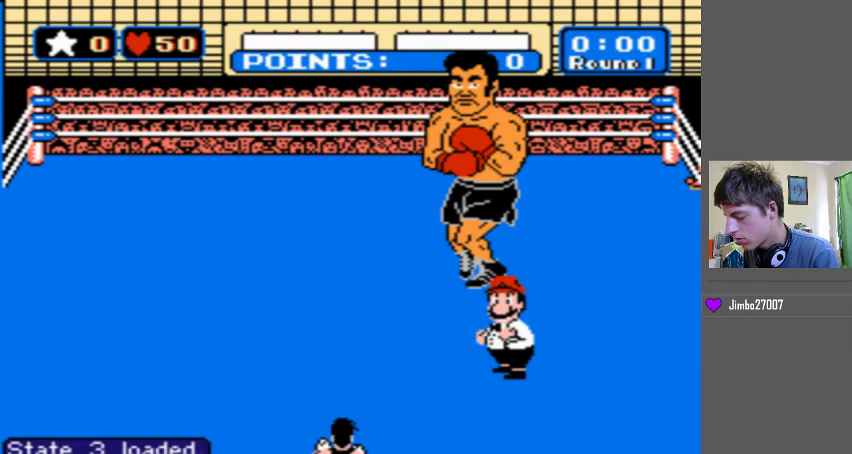
{"buttons": [], "events": []}
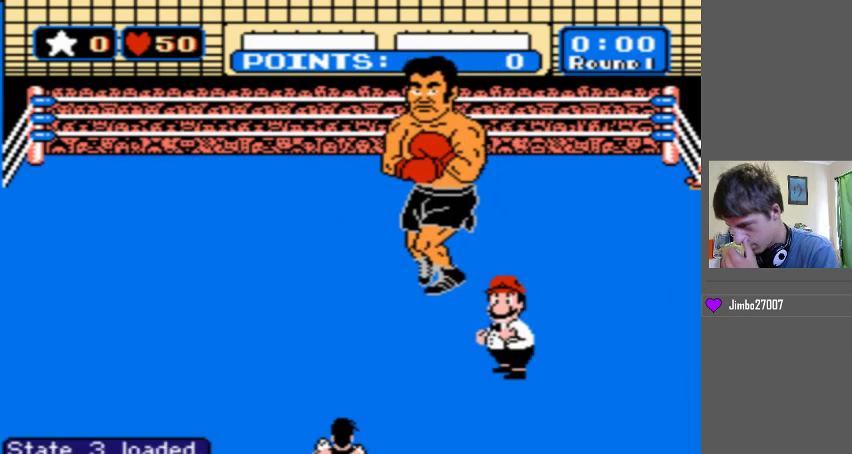
{"buttons": [], "events": []}
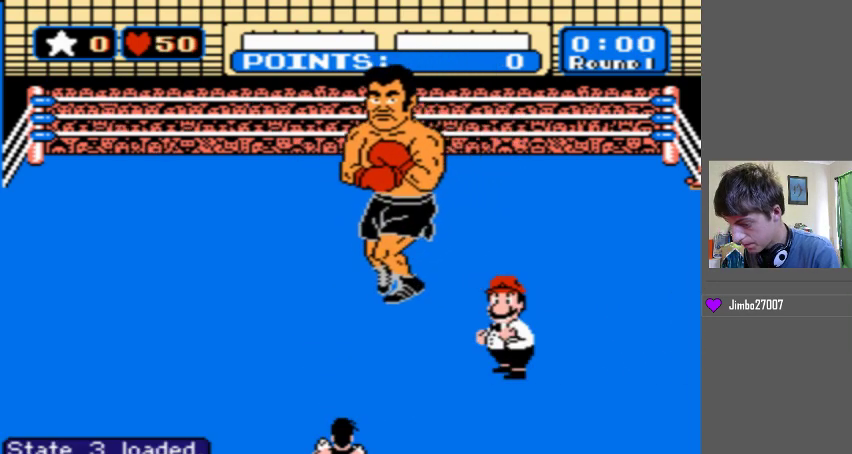
{"buttons": [], "events": []}
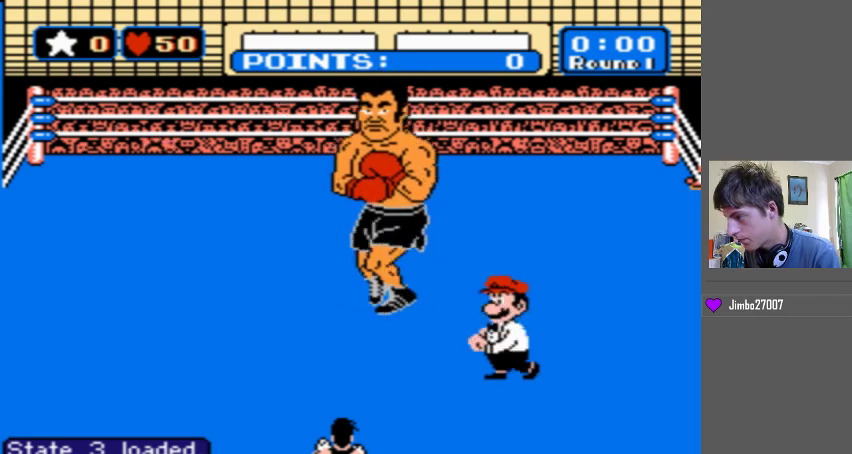
{"buttons": [], "events": []}
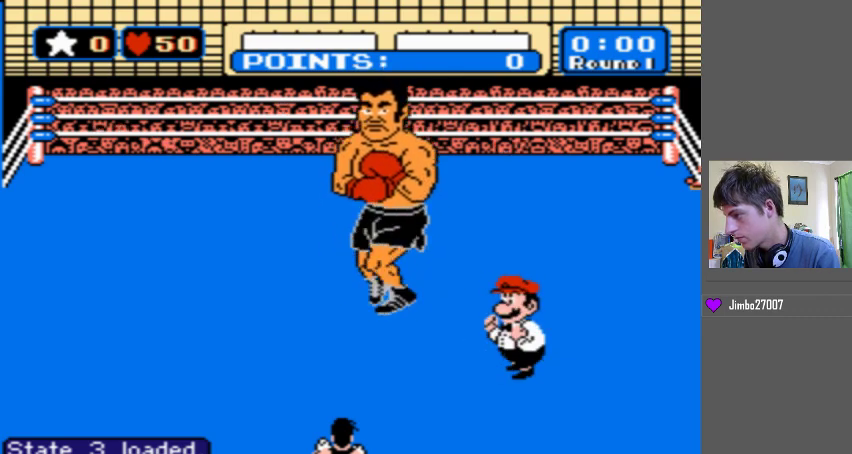
{"buttons": [], "events": []}
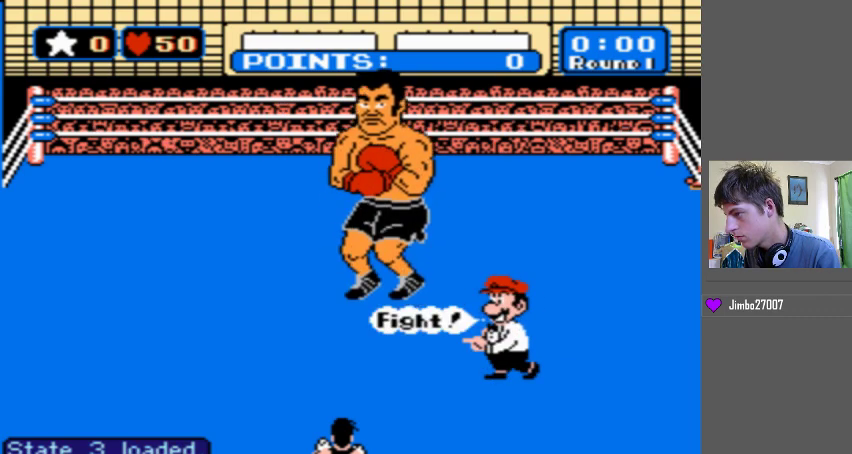
{"buttons": ["DPAD_UP"], "events": [[167, "DPAD_UP", "down"]]}
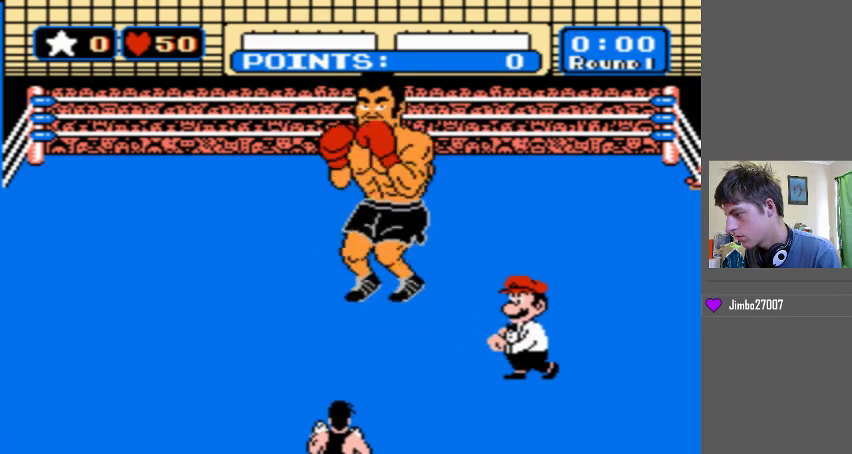
{"buttons": ["DPAD_UP"], "events": []}
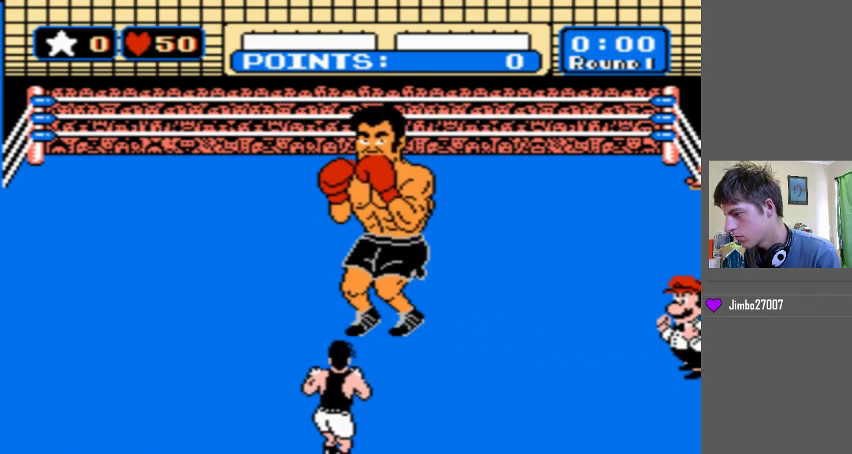
{"buttons": ["DPAD_UP"], "events": []}
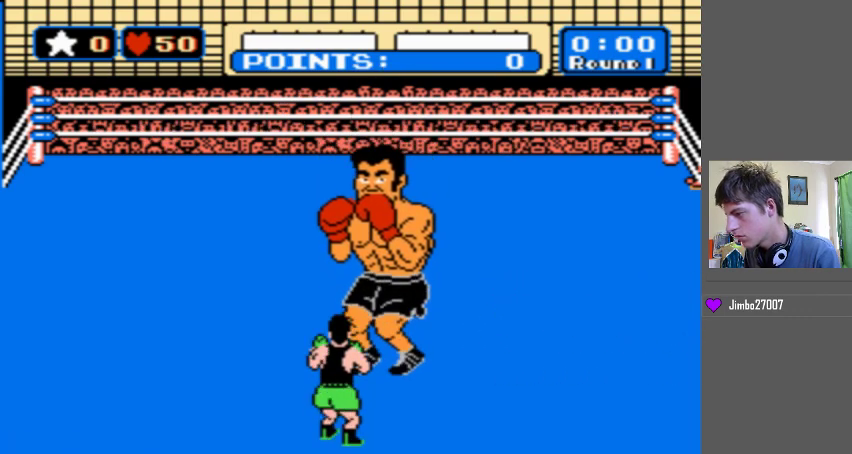
{"buttons": ["DPAD_UP"], "events": []}
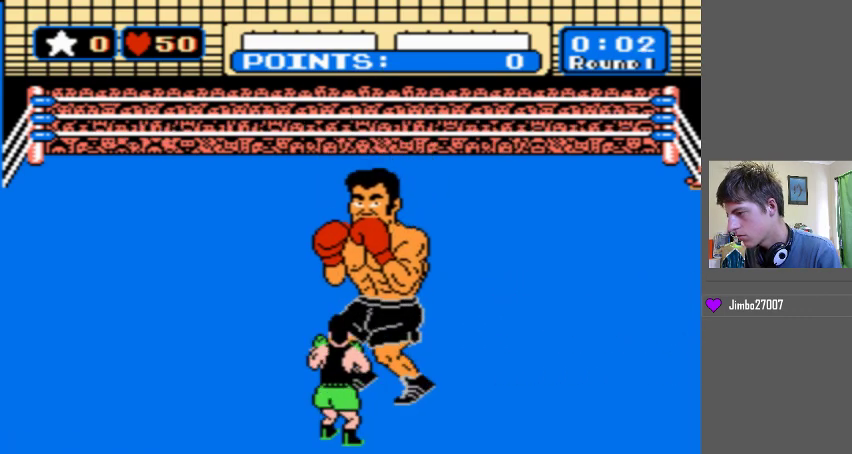
{"buttons": ["B"], "events": [[200, "B", "down"], [200, "DPAD_UP", "up"]]}
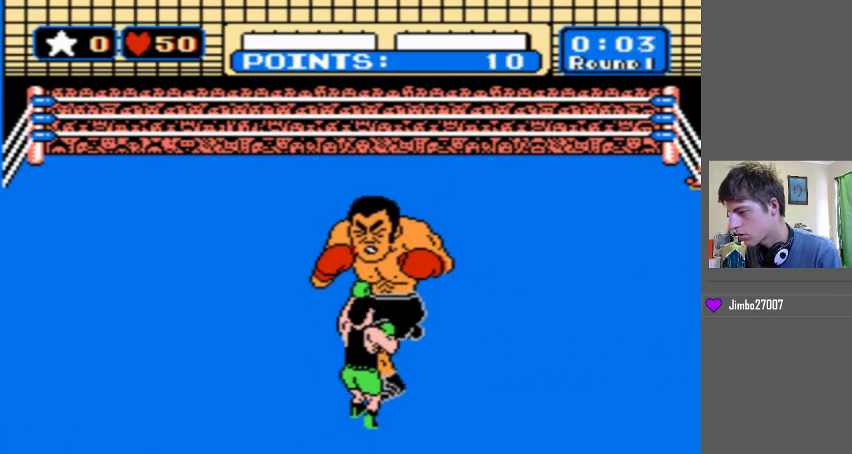
{"buttons": ["B"], "events": [[133, "B", "up"], [233, "B", "down"]]}
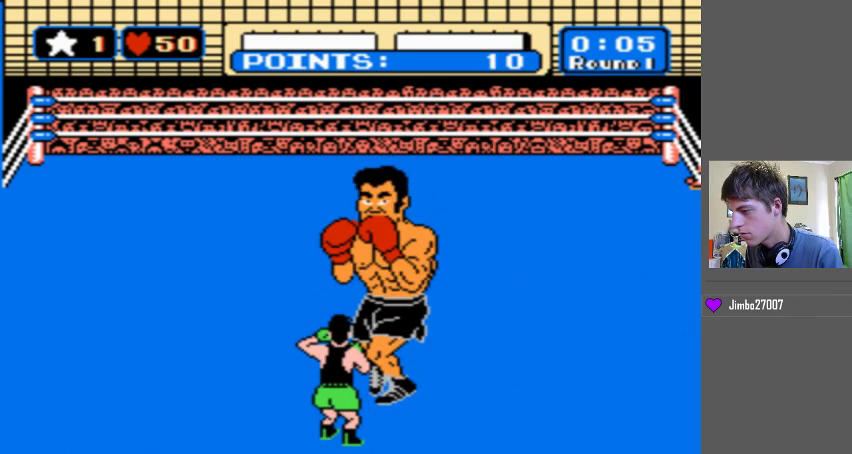
{"buttons": ["B"], "events": [[367, "B", "up"], [433, "B", "down"]]}
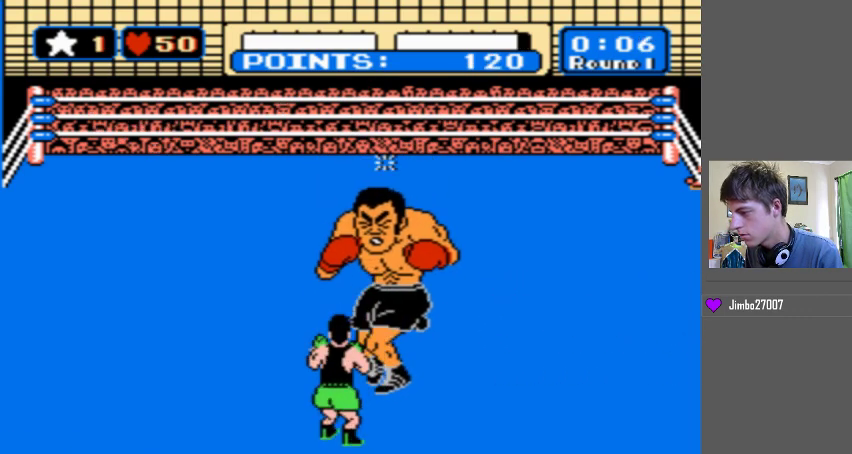
{"buttons": ["B"], "events": []}
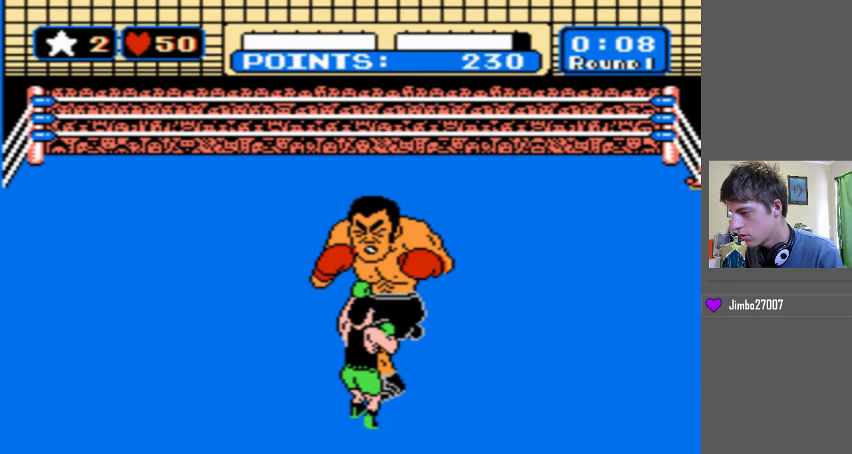
{"buttons": ["DPAD_UP"], "events": [[233, "B", "up"], [367, "DPAD_UP", "down"]]}
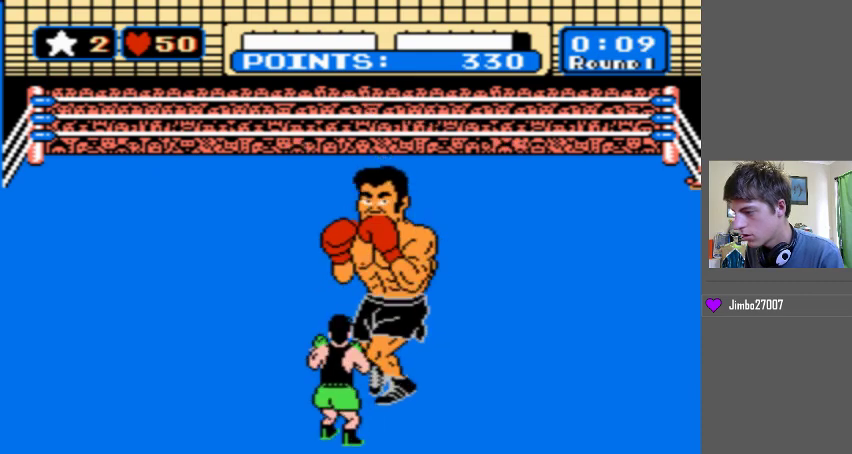
{"buttons": ["DPAD_UP"], "events": []}
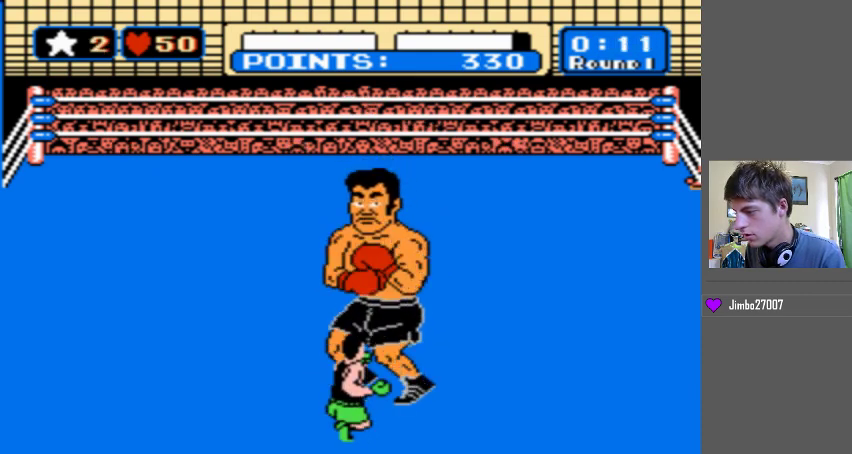
{"buttons": ["DPAD_UP"], "events": []}
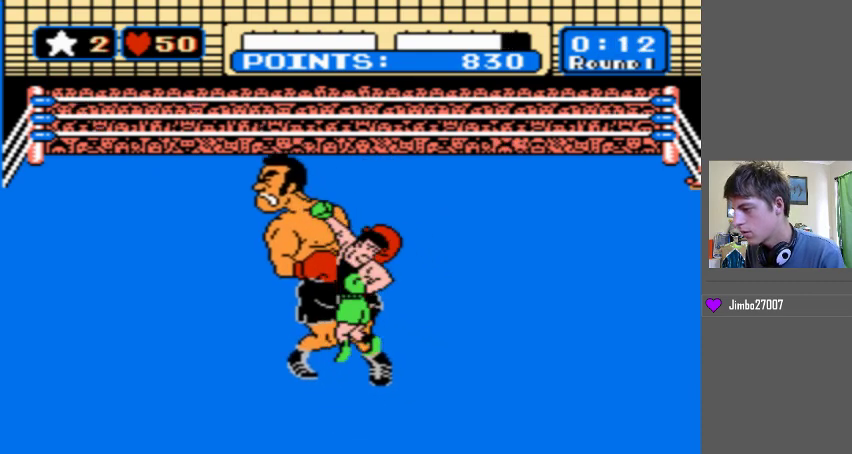
{"buttons": ["DPAD_UP"], "events": []}
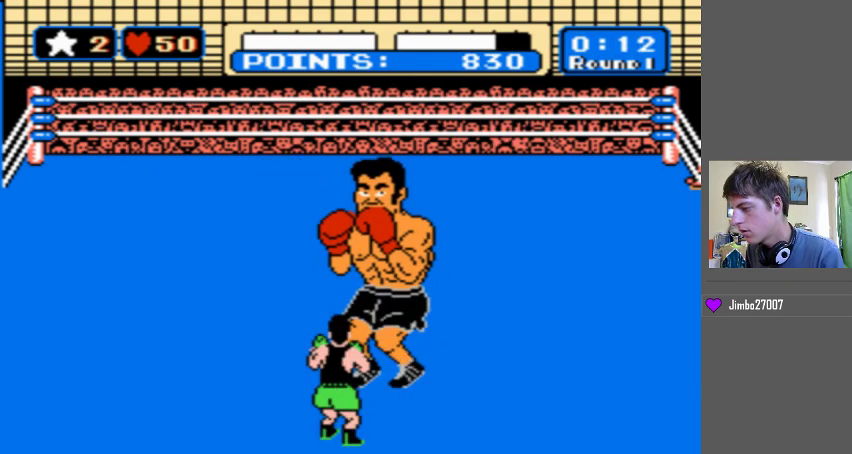
{"buttons": ["DPAD_UP"], "events": []}
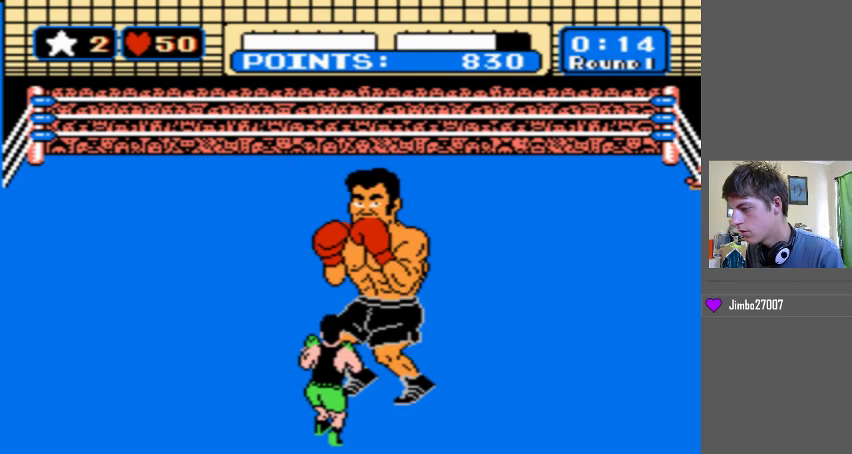
{"buttons": [], "events": [[333, "DPAD_UP", "up"]]}
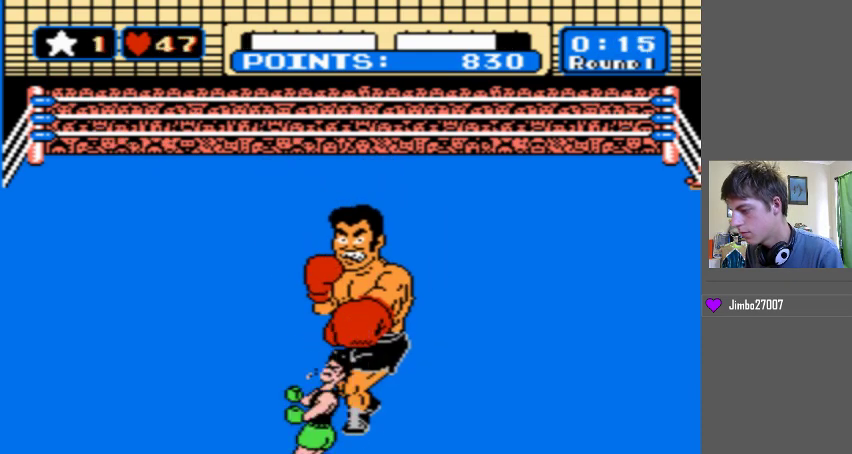
{"buttons": [], "events": []}
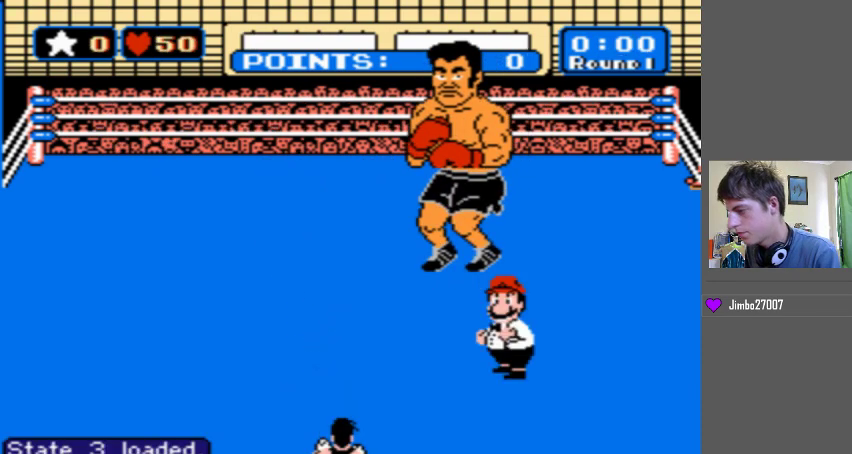
{"buttons": [], "events": []}
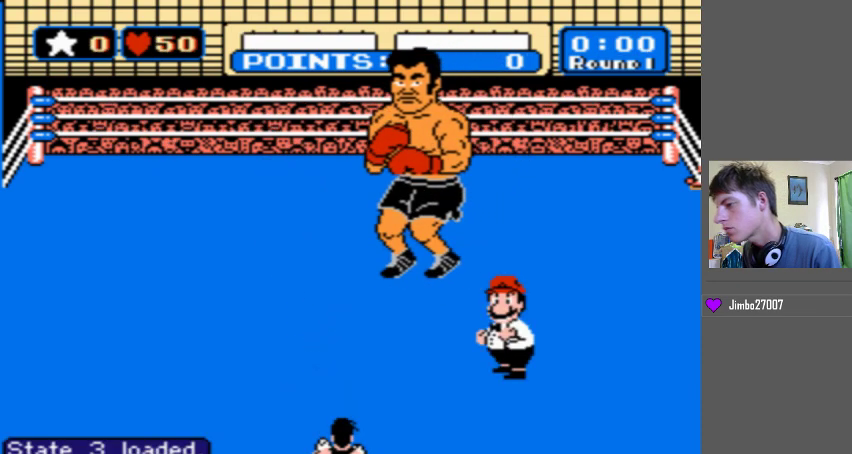
{"buttons": [], "events": []}
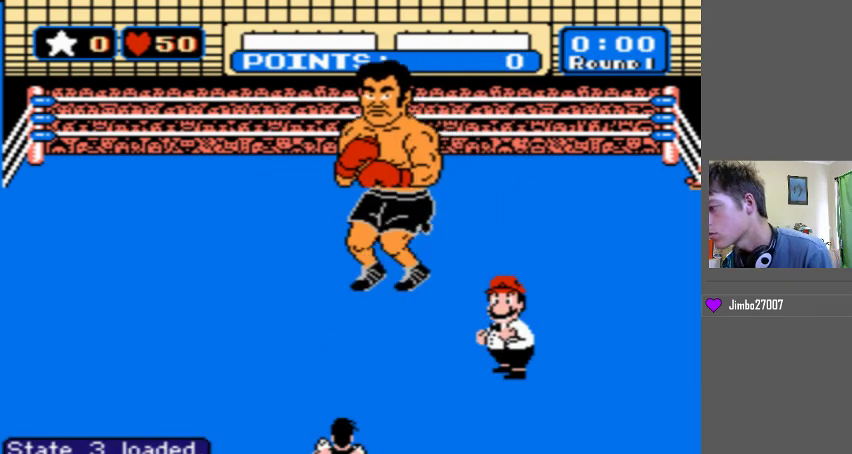
{"buttons": [], "events": []}
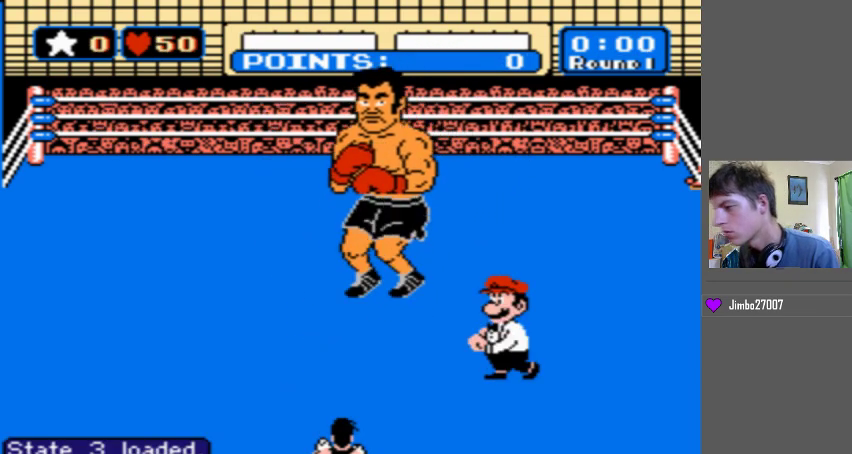
{"buttons": [], "events": []}
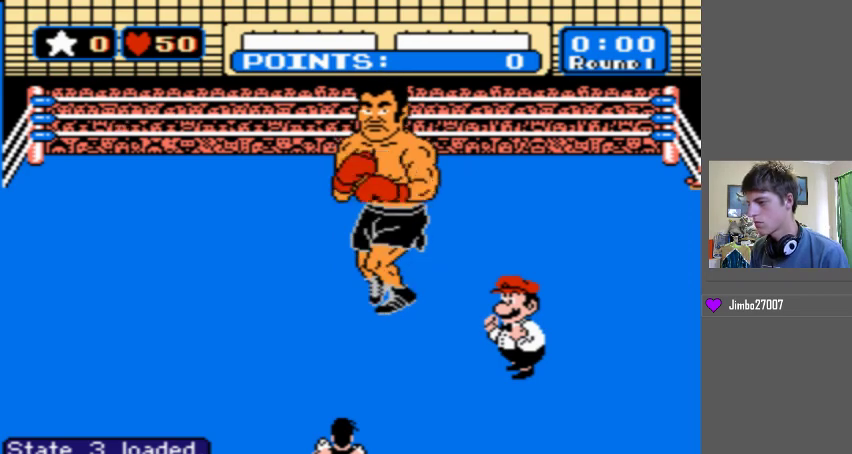
{"buttons": [], "events": []}
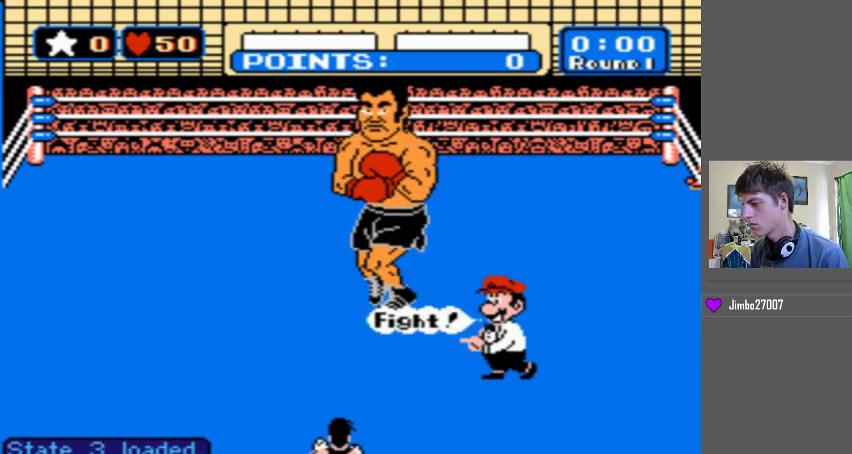
{"buttons": [], "events": []}
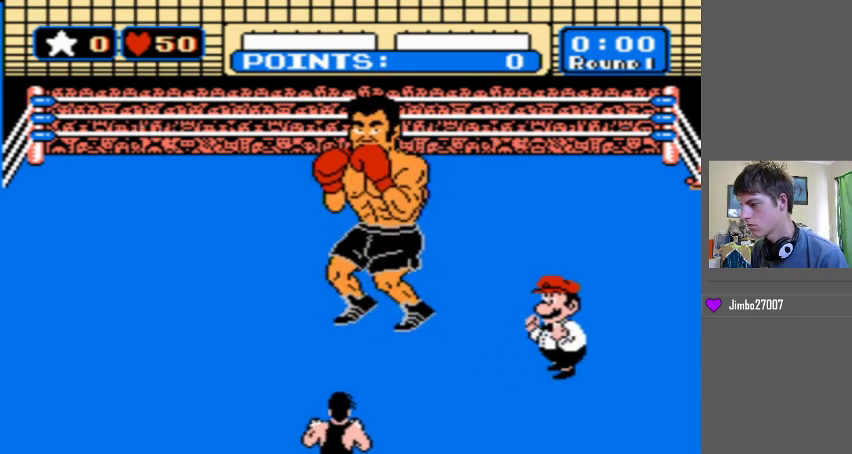
{"buttons": ["DPAD_UP"], "events": [[400, "DPAD_UP", "down"]]}
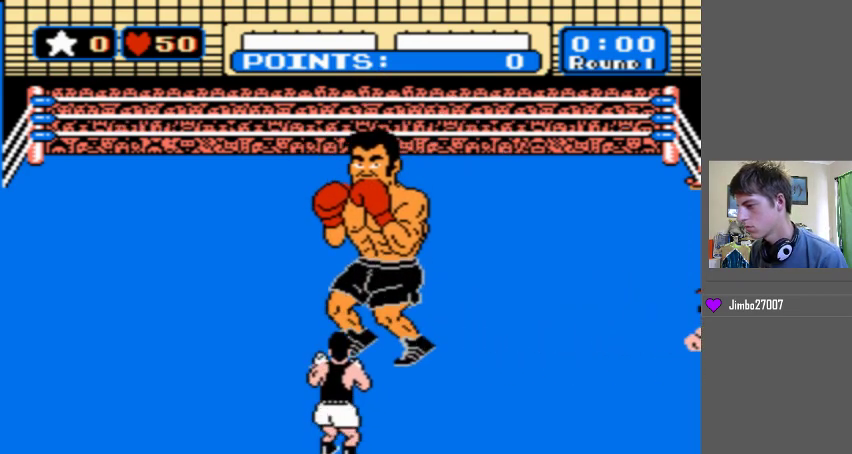
{"buttons": ["DPAD_UP"], "events": []}
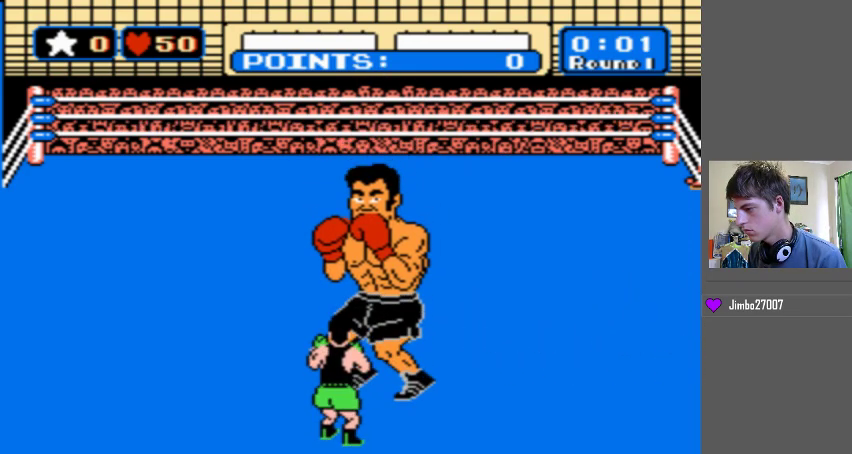
{"buttons": ["DPAD_UP"], "events": []}